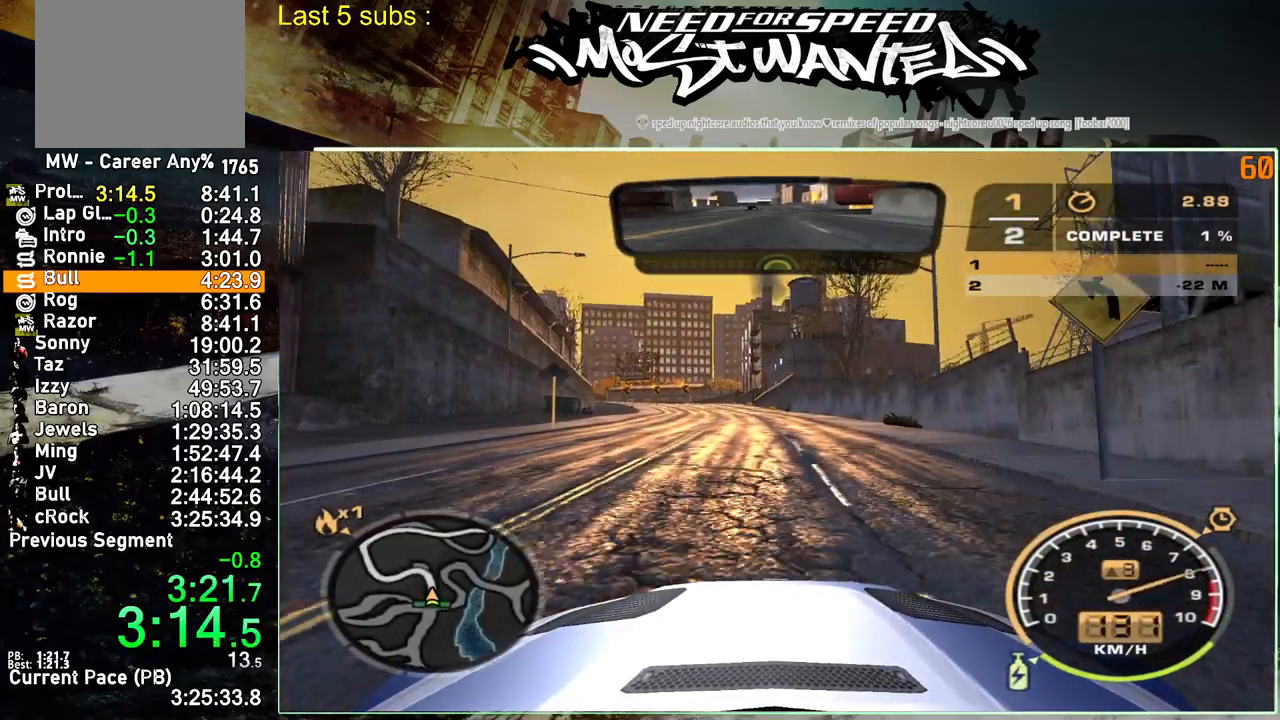
Gameplay with a controller (PlayStation layout); each line is a JSON object with the inputs held at the frame after it. "events" lists button and stick changes between this image and that frame as [ms after this image, input, new state], when the widget could be followed in between. Not read: L3.
{"buttons": ["L1", "R2"], "left_stick": "left", "right_stick": "center", "events": [[300, "left_stick", "left"]]}
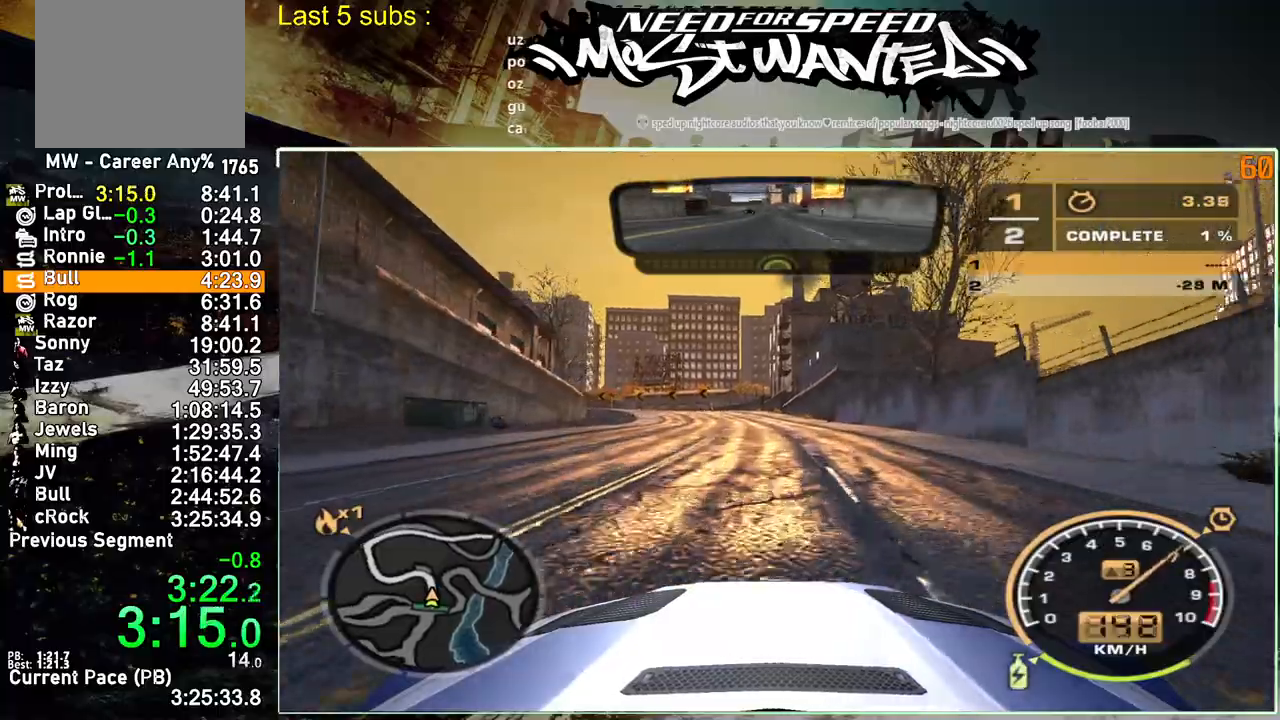
{"buttons": ["L1", "R2"], "left_stick": "up-left", "right_stick": "center", "events": [[500, "left_stick", "up-left"]]}
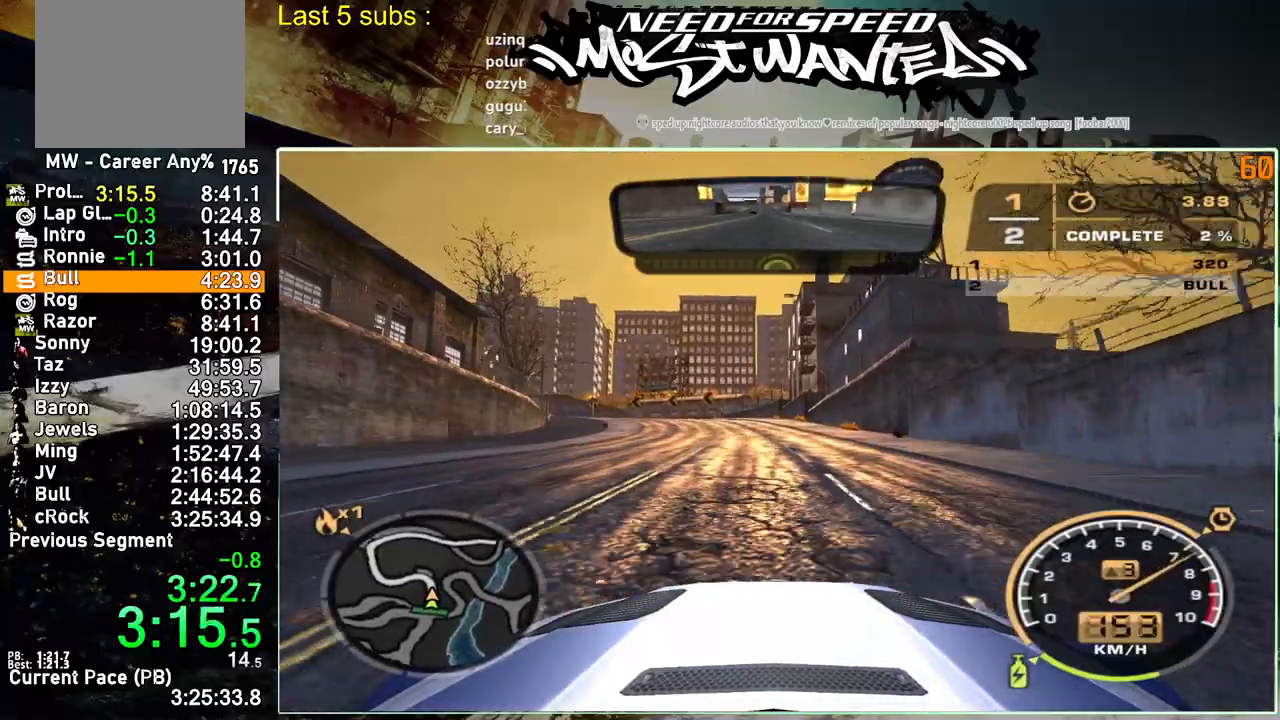
{"buttons": ["R2"], "left_stick": "up-left", "right_stick": "center", "events": [[117, "L1", "up"]]}
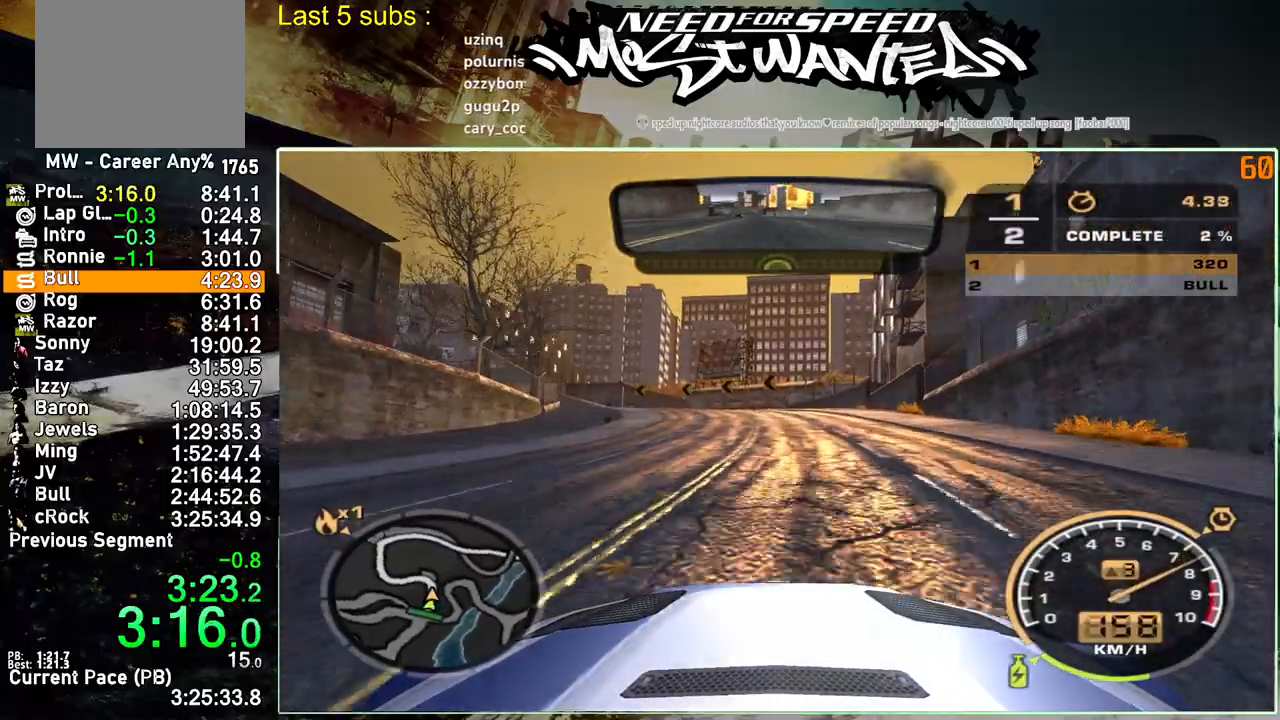
{"buttons": ["R2"], "left_stick": "up-left", "right_stick": "center", "events": []}
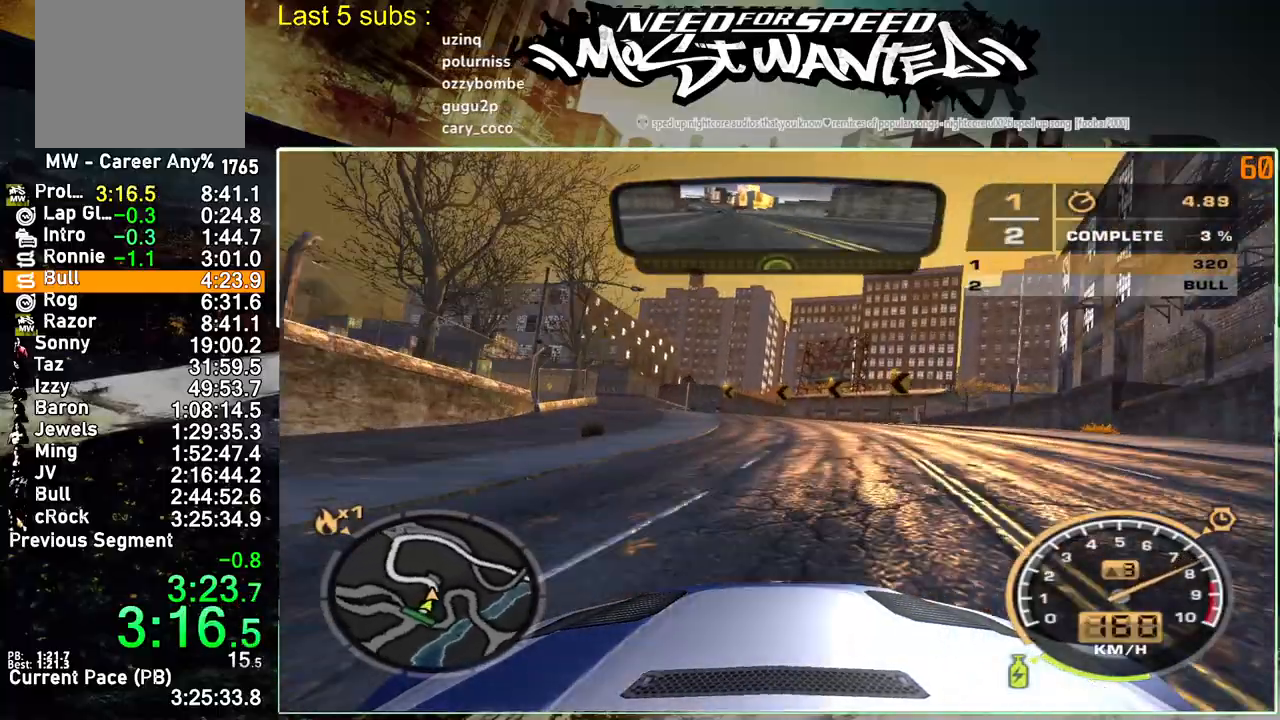
{"buttons": ["R2"], "left_stick": "up-left", "right_stick": "center", "events": []}
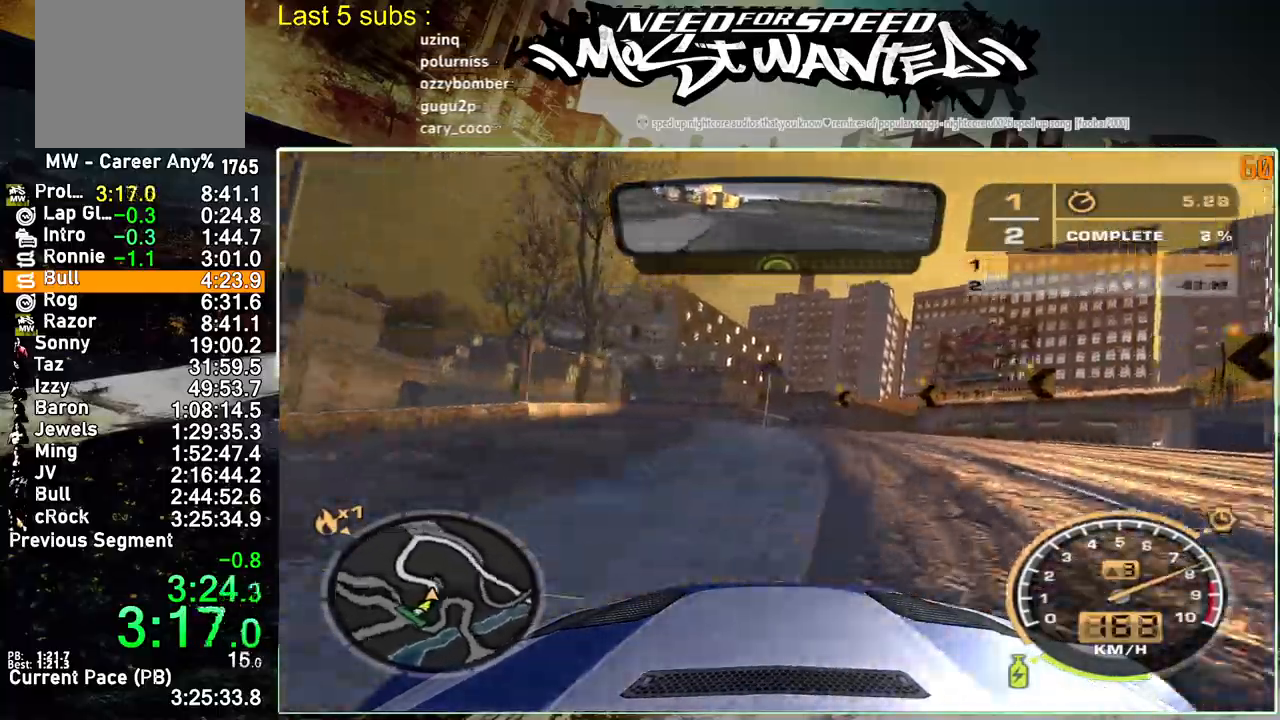
{"buttons": ["R2"], "left_stick": "up-left", "right_stick": "center", "events": []}
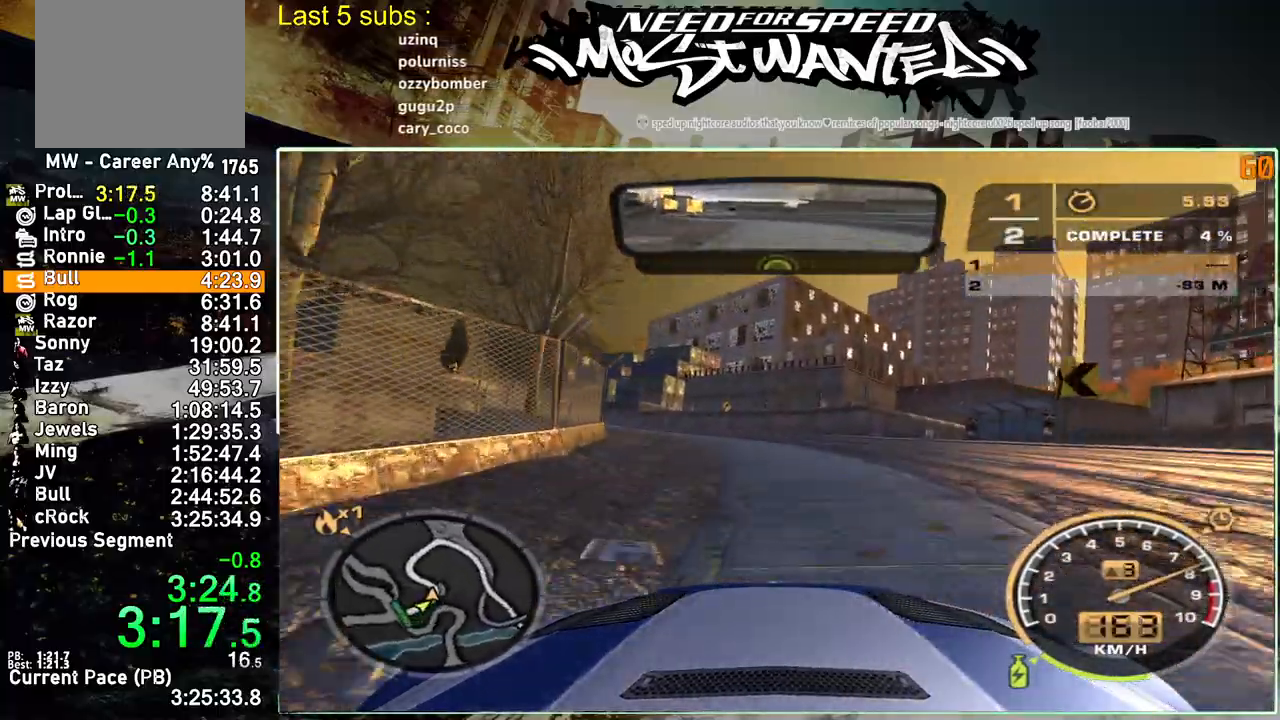
{"buttons": ["R2"], "left_stick": "up-left", "right_stick": "center", "events": []}
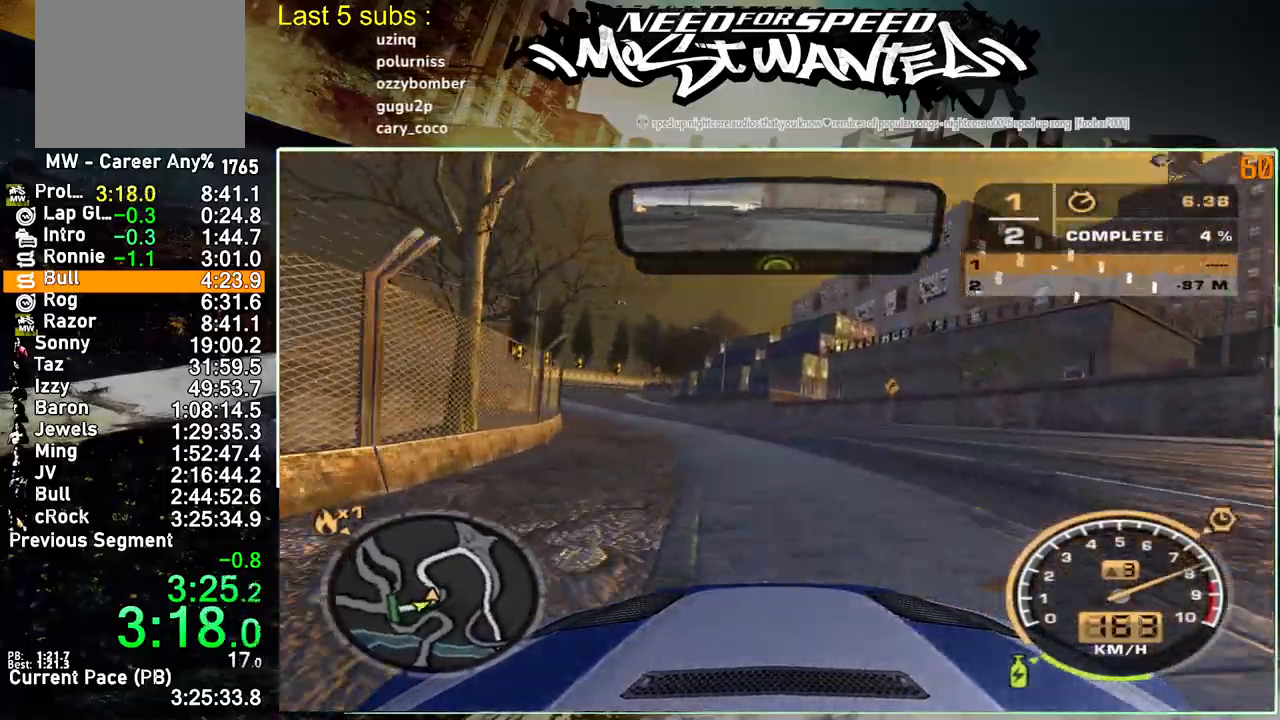
{"buttons": ["R2"], "left_stick": "up-left", "right_stick": "center", "events": []}
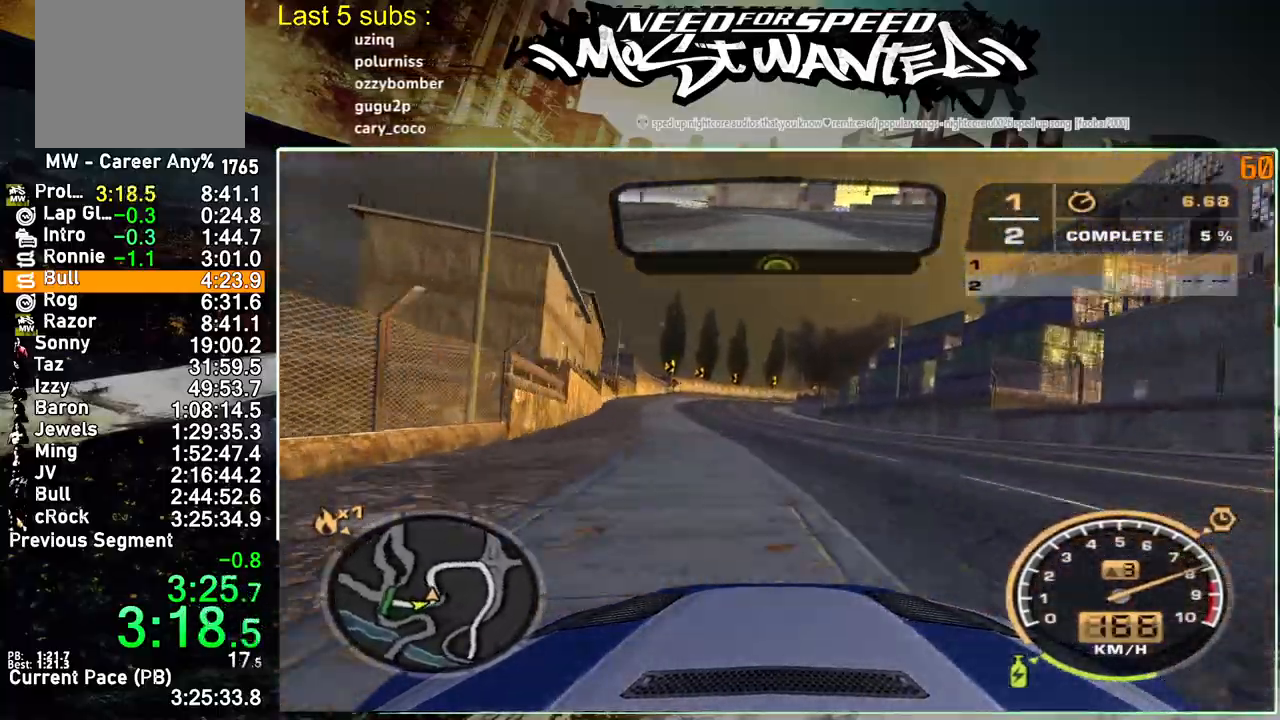
{"buttons": ["R2"], "left_stick": "up-left", "right_stick": "center", "events": []}
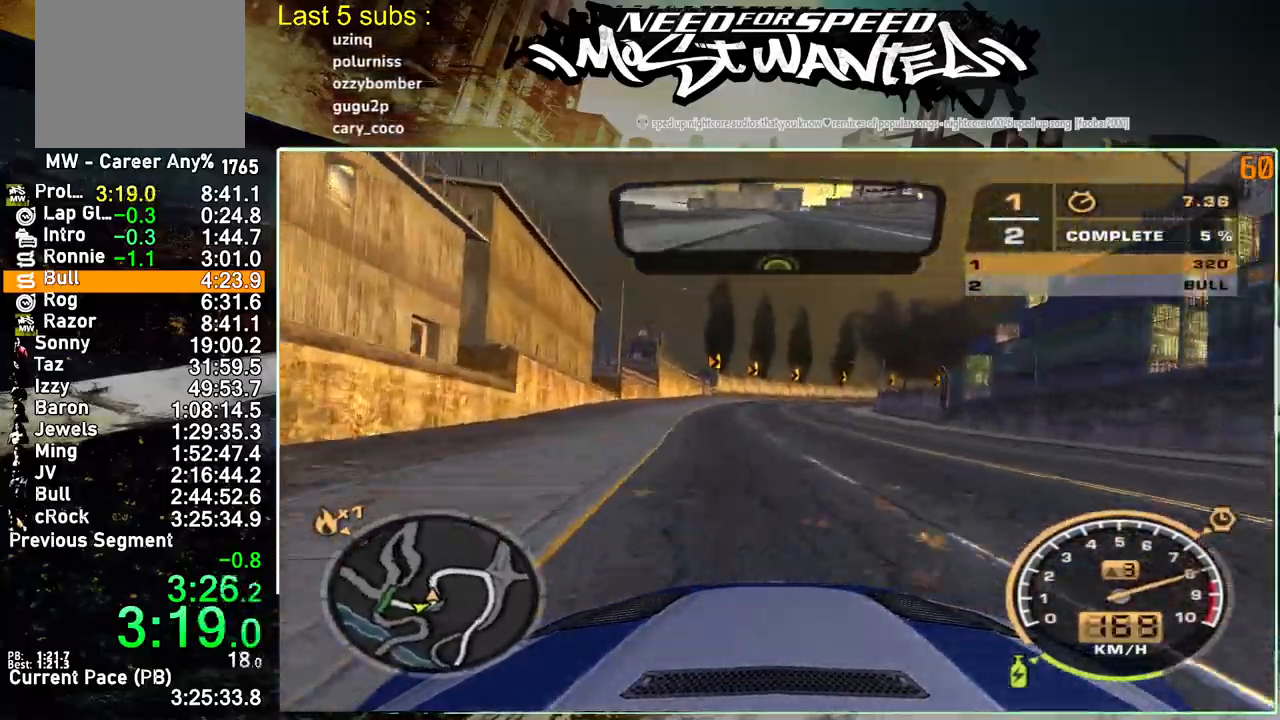
{"buttons": ["R2"], "left_stick": "up-left", "right_stick": "center", "events": []}
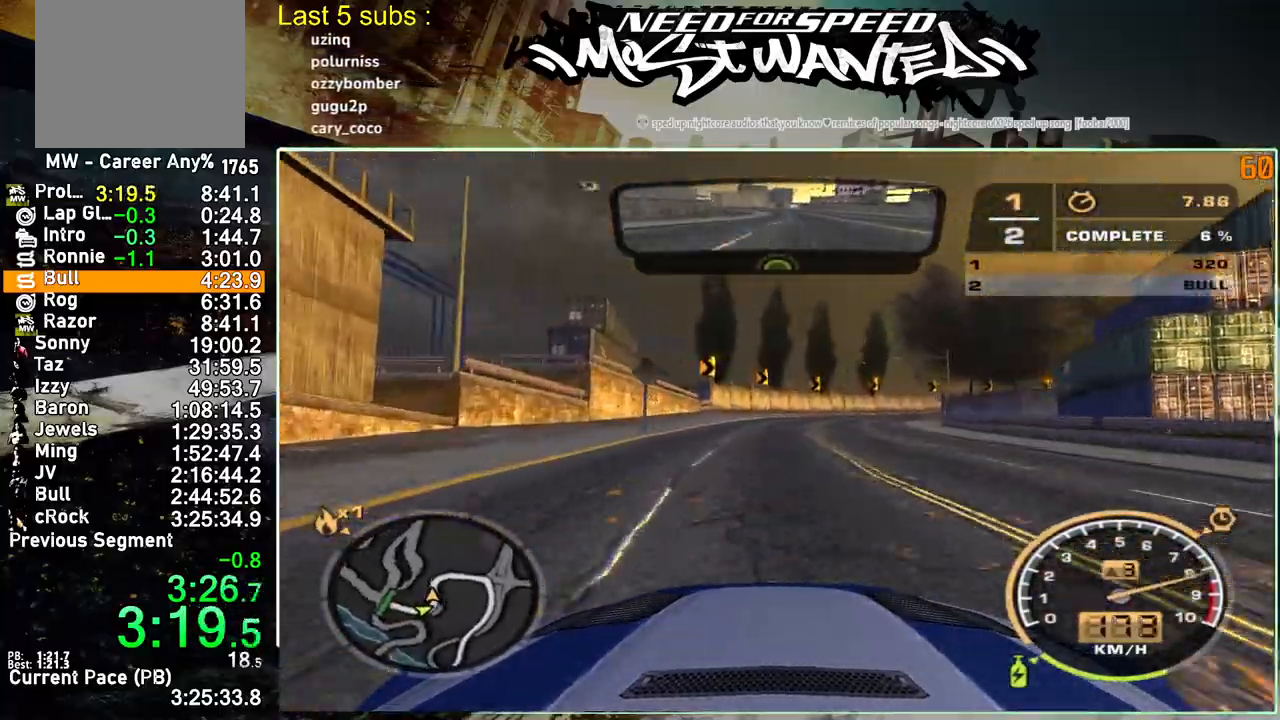
{"buttons": ["R2"], "left_stick": "up-right", "right_stick": "center", "events": [[133, "left_stick", "up"], [367, "left_stick", "up-right"]]}
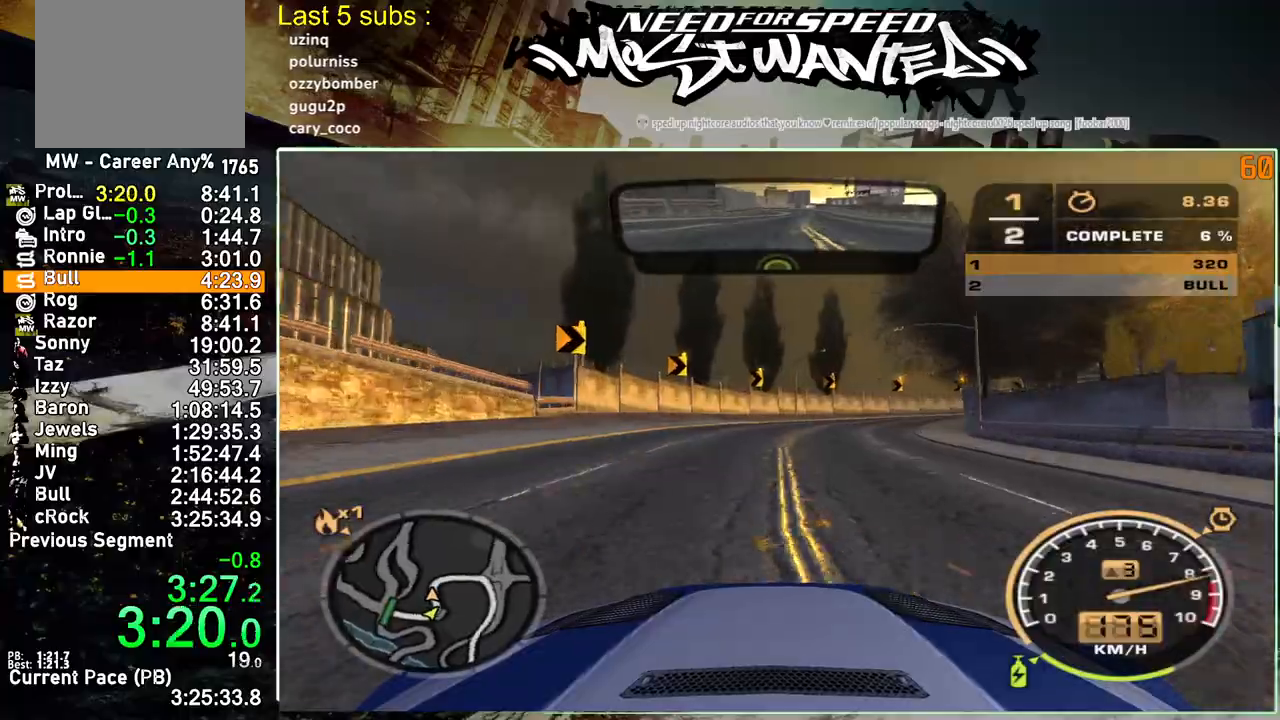
{"buttons": ["R2"], "left_stick": "up-right", "right_stick": "center", "events": []}
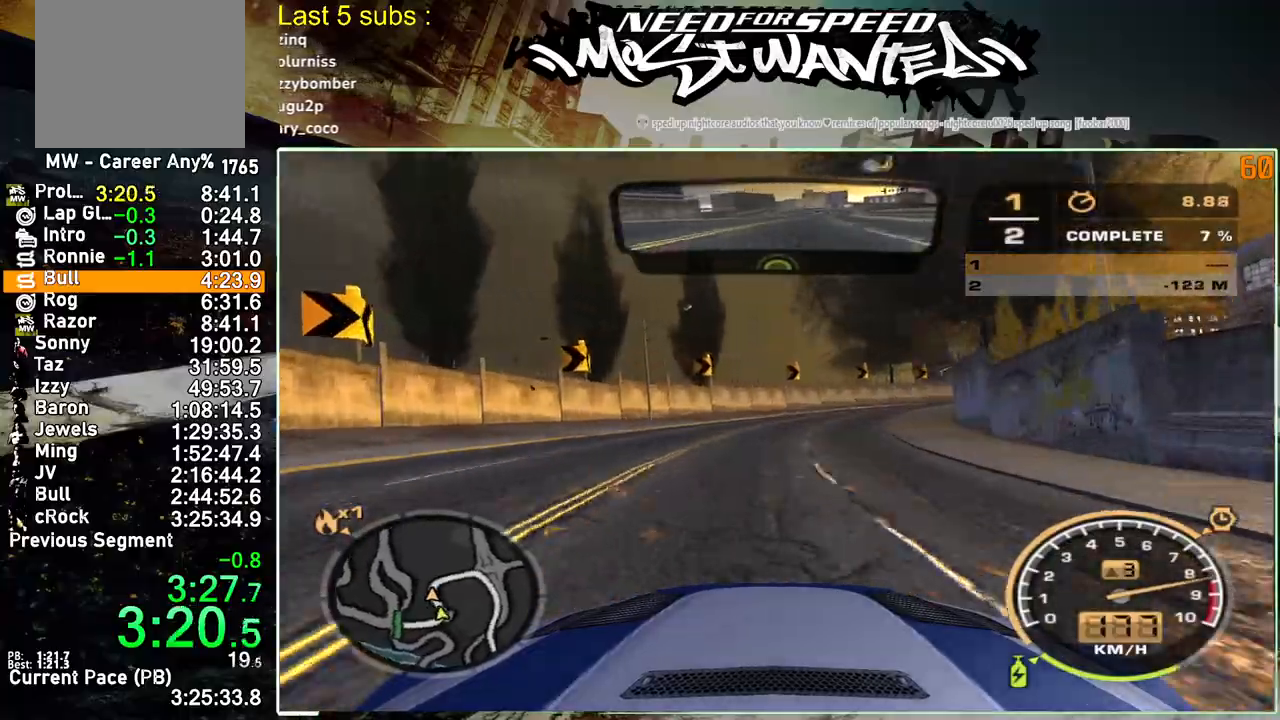
{"buttons": ["R2"], "left_stick": "up-right", "right_stick": "center", "events": []}
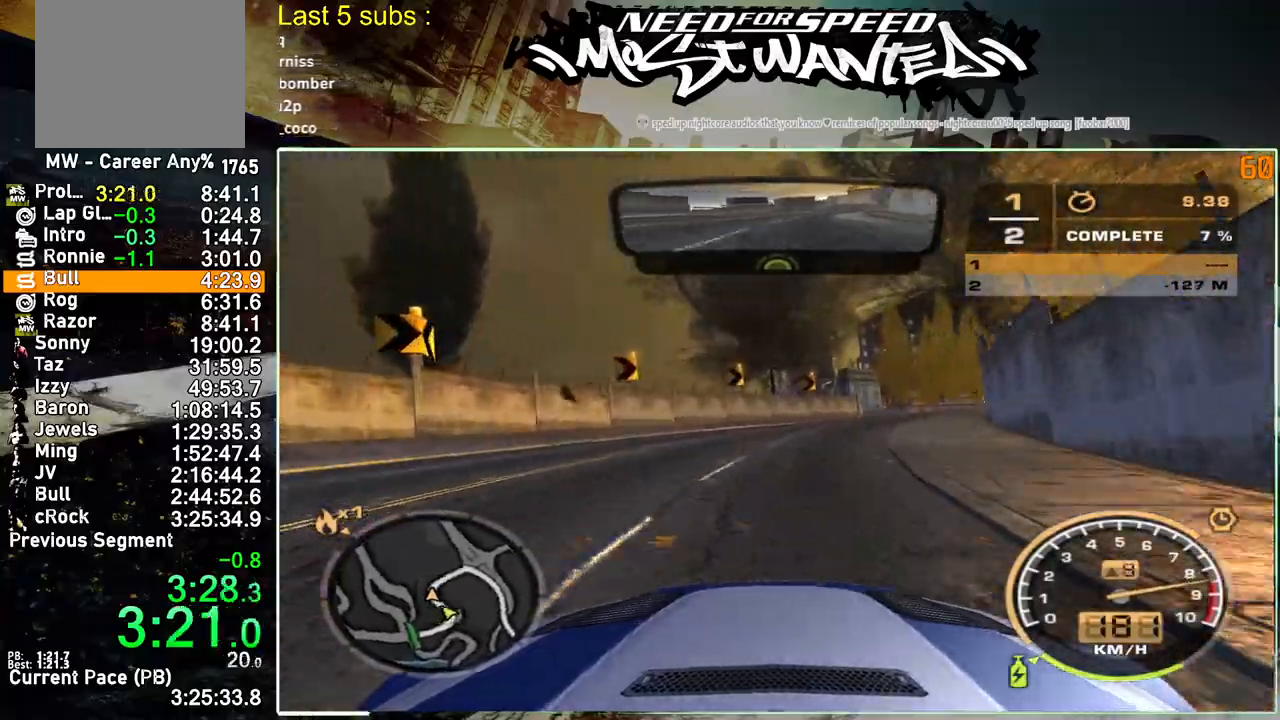
{"buttons": ["R2"], "left_stick": "up-right", "right_stick": "center", "events": []}
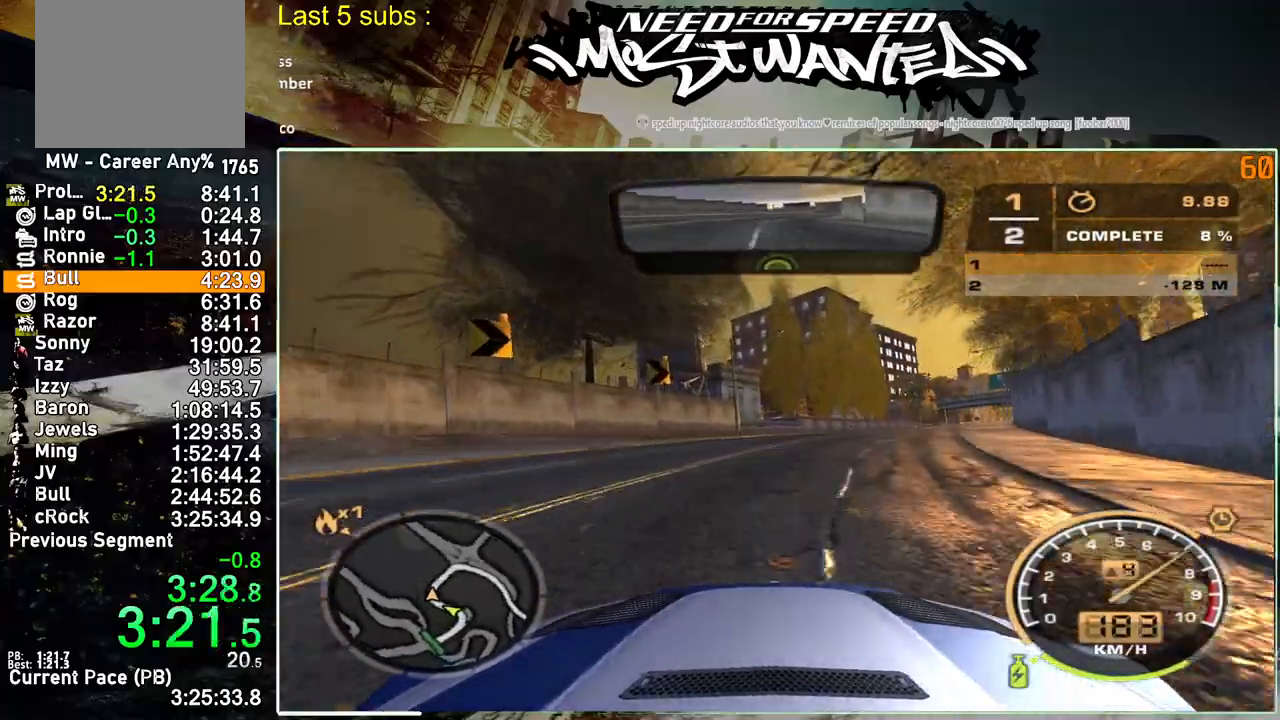
{"buttons": ["R2"], "left_stick": "up-right", "right_stick": "center", "events": []}
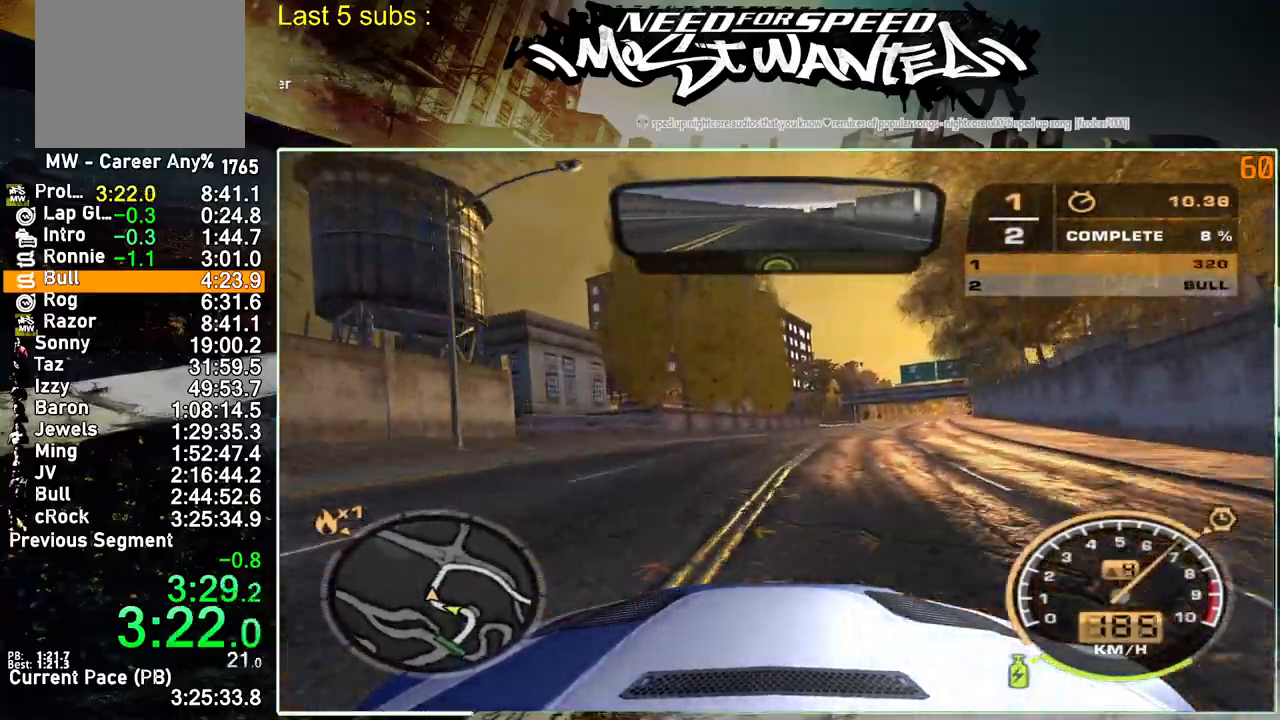
{"buttons": ["R2"], "left_stick": "up-right", "right_stick": "center", "events": []}
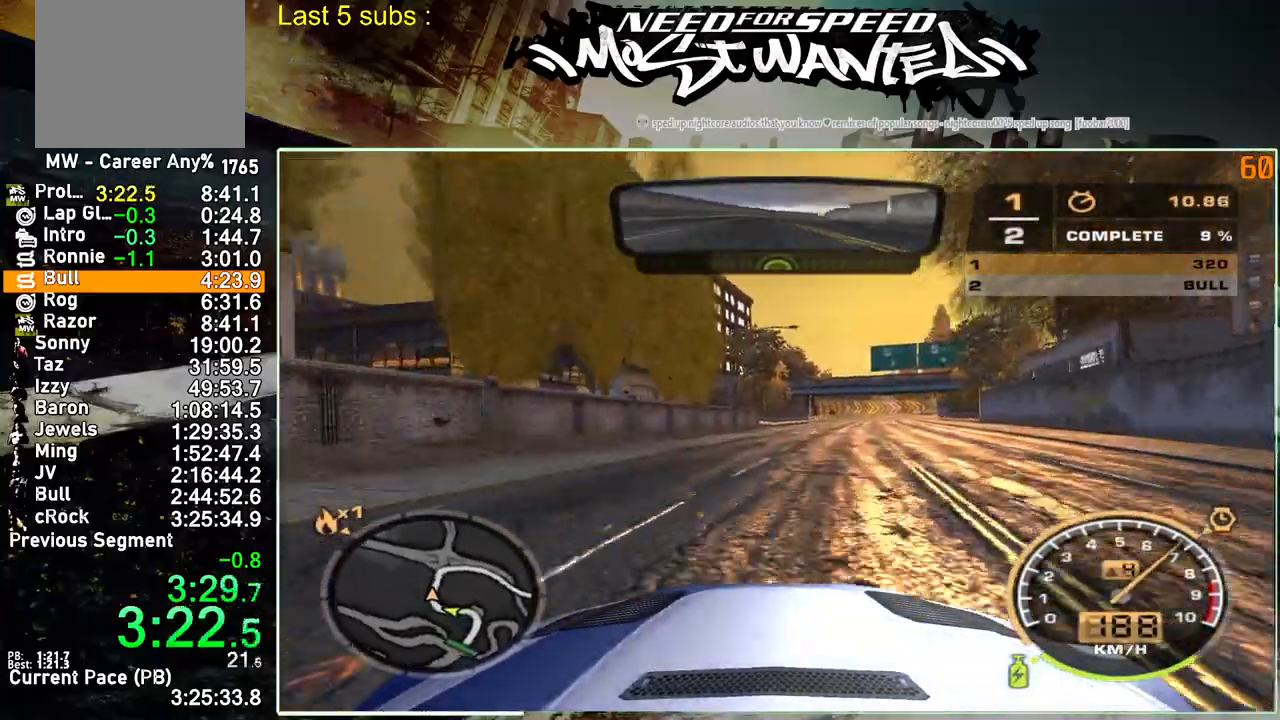
{"buttons": ["R2"], "left_stick": "up-right", "right_stick": "center", "events": []}
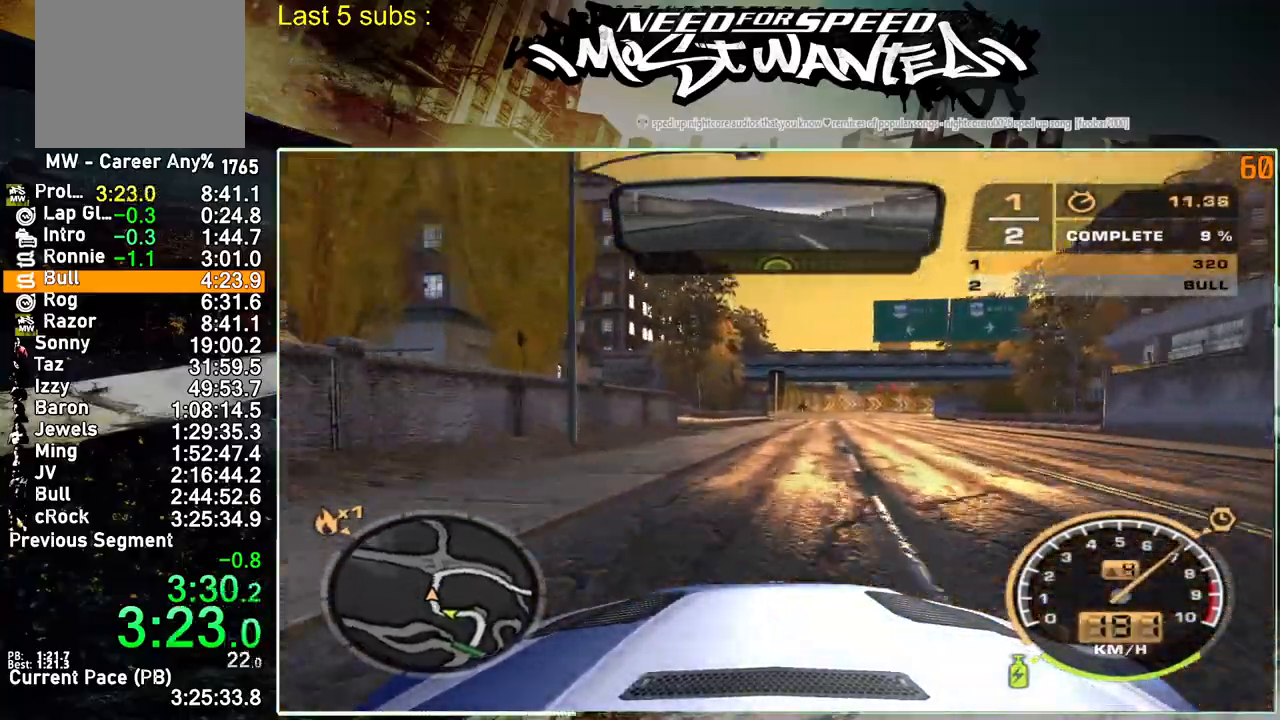
{"buttons": ["R2"], "left_stick": "up-right", "right_stick": "center", "events": []}
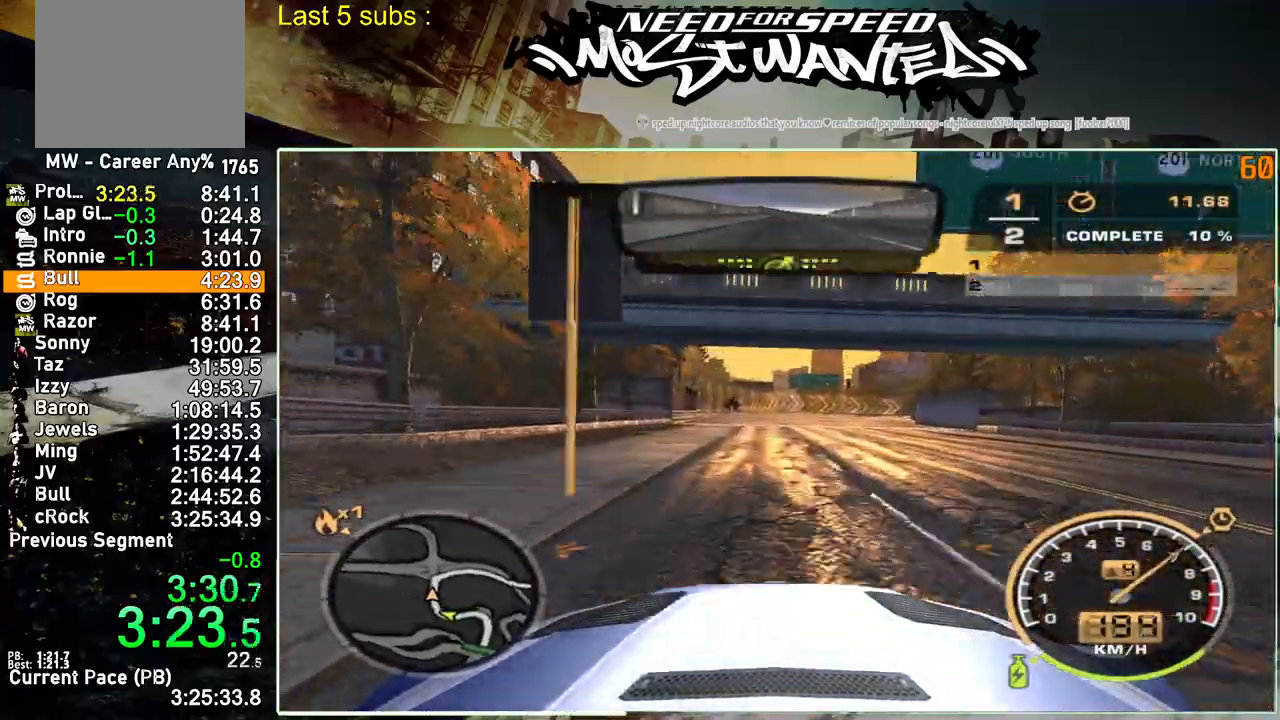
{"buttons": ["R2"], "left_stick": "up-right", "right_stick": "center", "events": []}
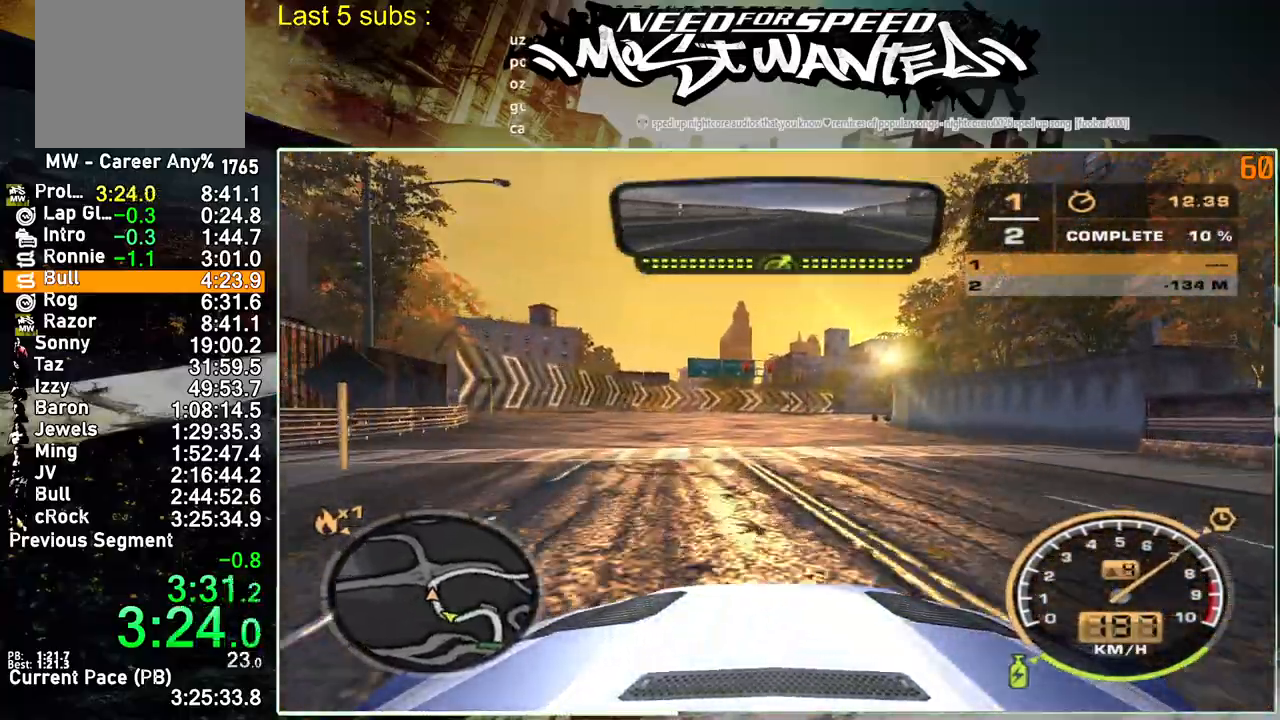
{"buttons": ["R2"], "left_stick": "up-right", "right_stick": "center", "events": []}
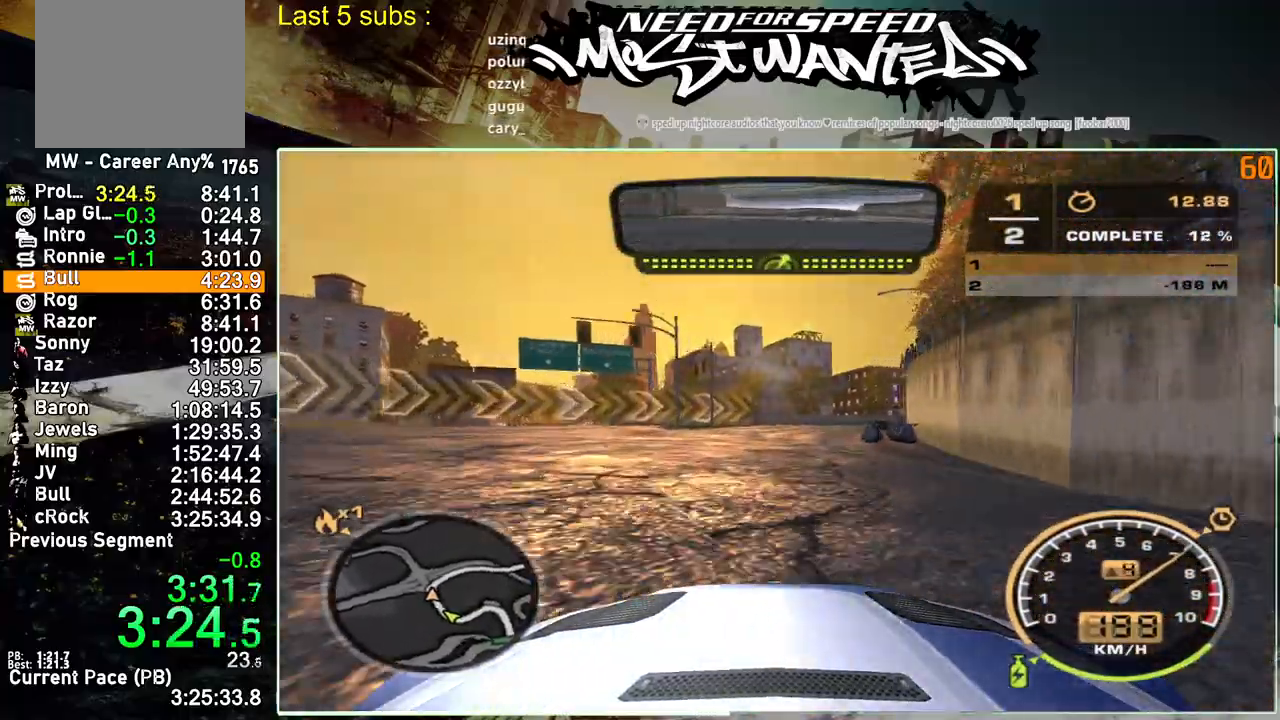
{"buttons": ["R2"], "left_stick": "up-right", "right_stick": "center", "events": []}
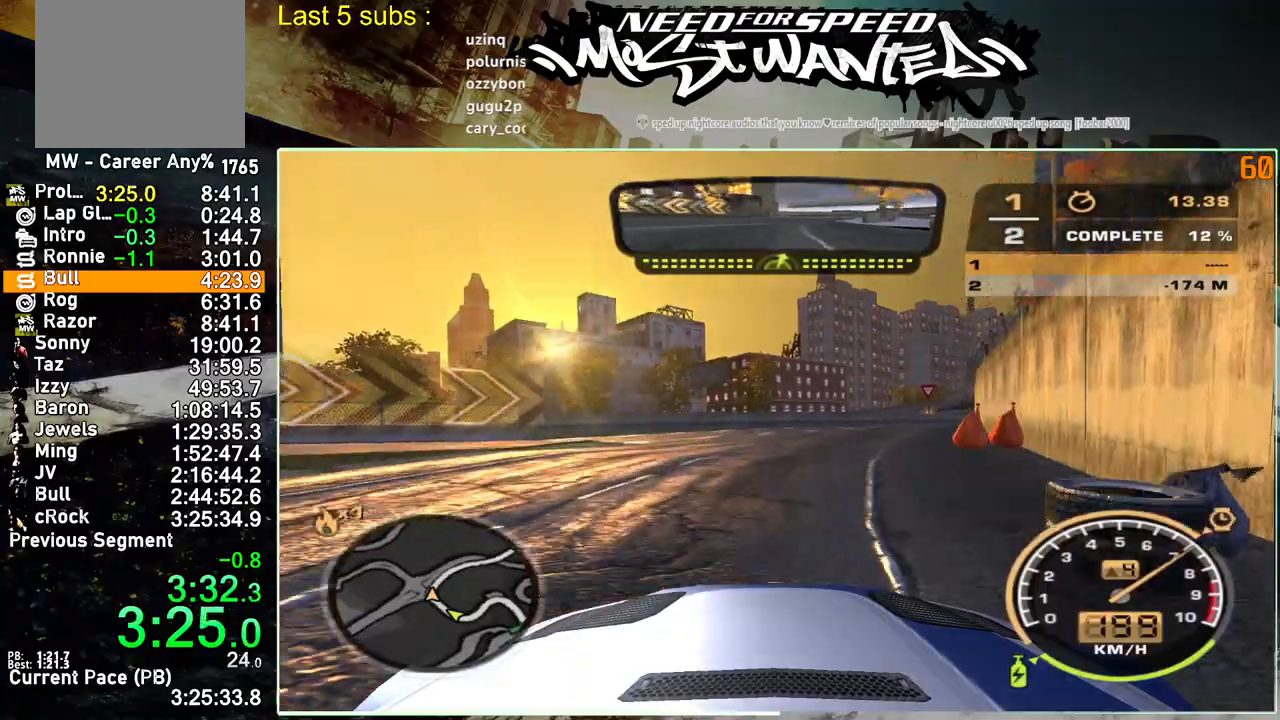
{"buttons": ["R2"], "left_stick": "up-right", "right_stick": "center", "events": []}
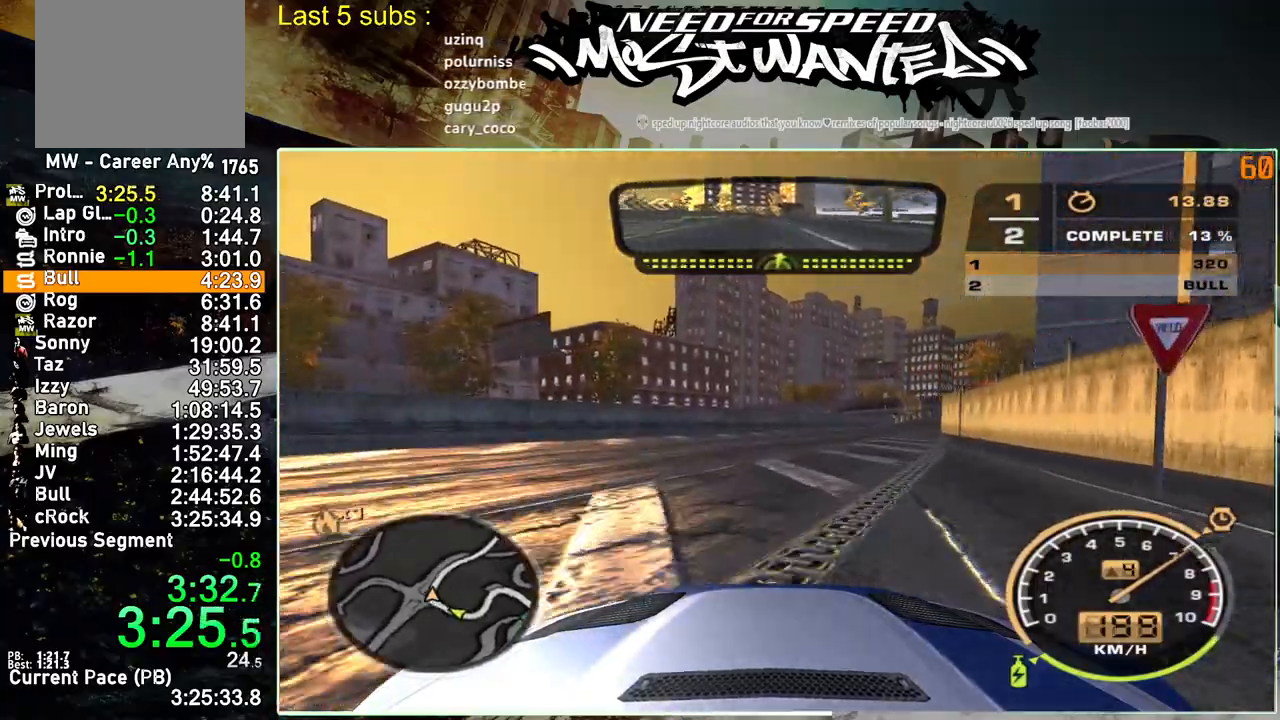
{"buttons": ["L1", "R2"], "left_stick": "up-right", "right_stick": "center", "events": [[433, "L1", "down"]]}
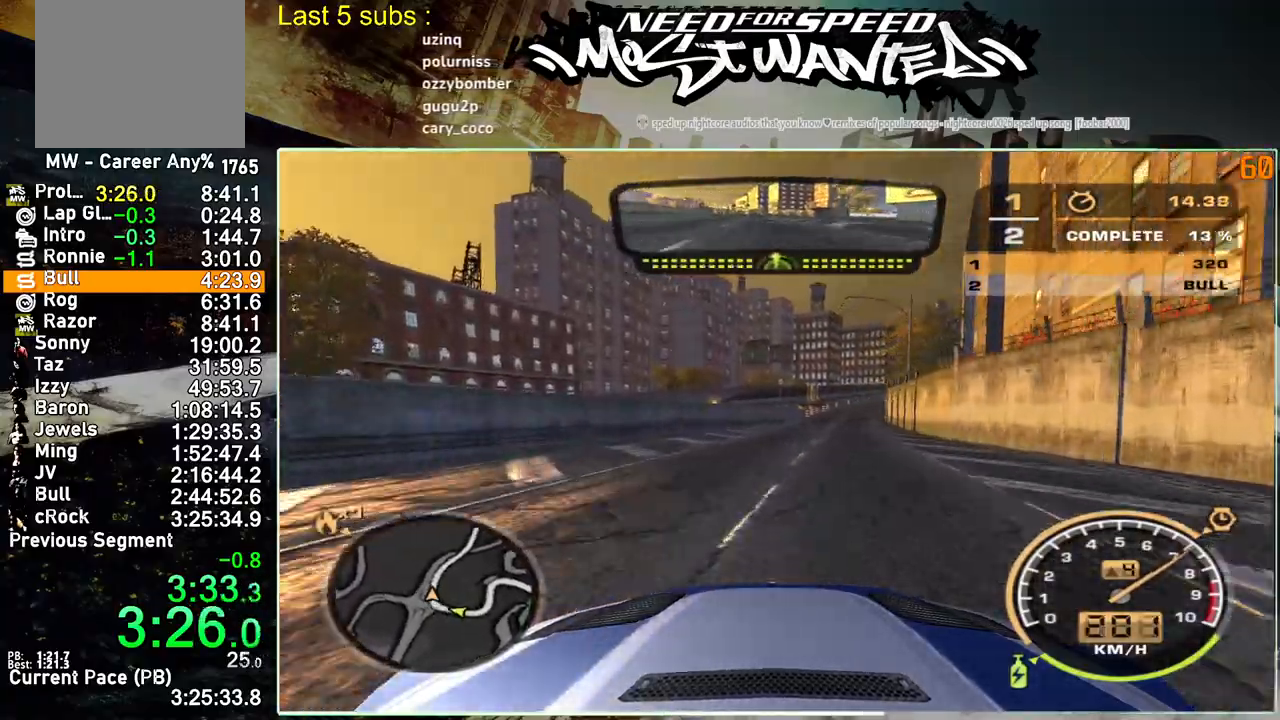
{"buttons": ["L1", "R2"], "left_stick": "up-right", "right_stick": "center", "events": []}
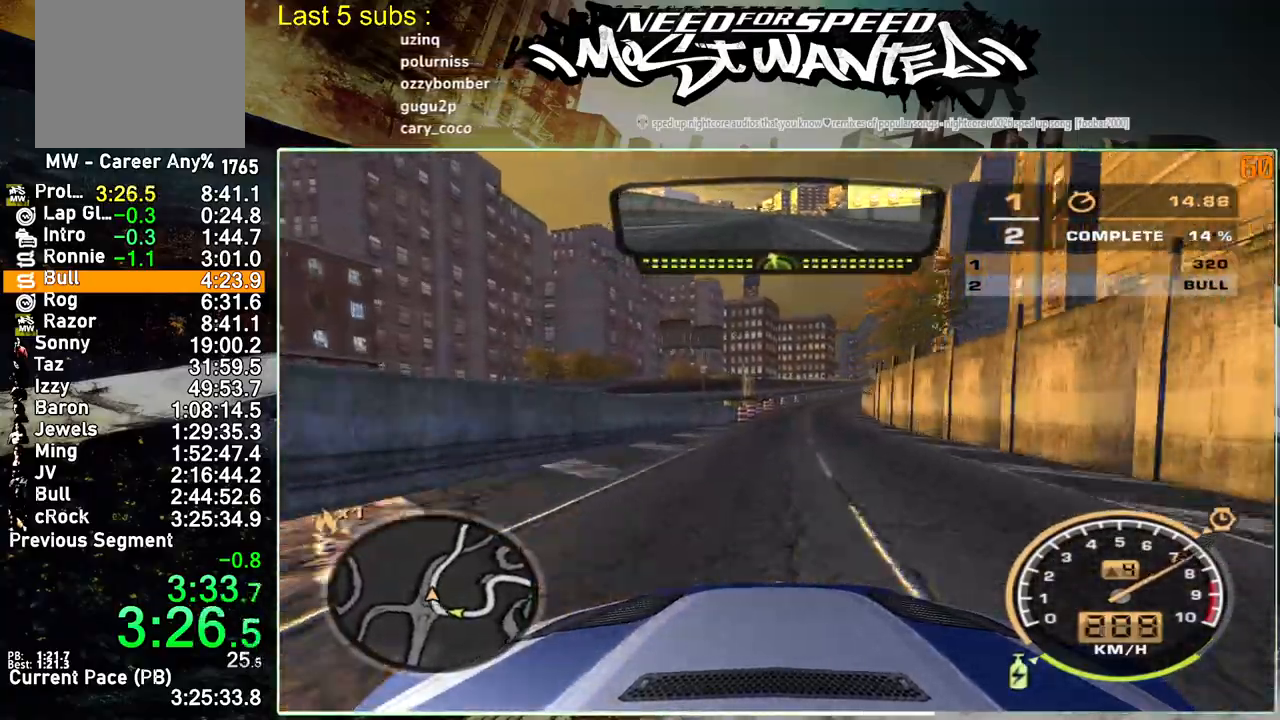
{"buttons": ["L1", "R2"], "left_stick": "up", "right_stick": "center", "events": [[483, "left_stick", "up"]]}
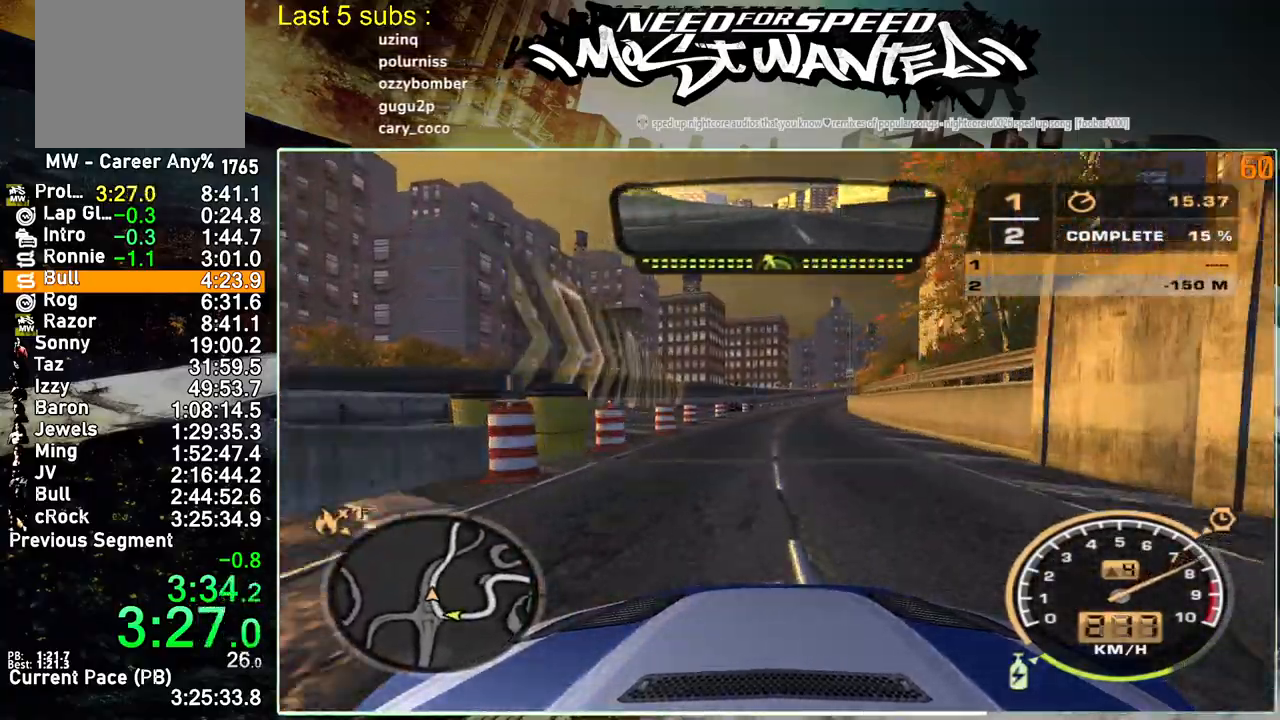
{"buttons": ["L1", "R2"], "left_stick": "center", "right_stick": "center", "events": [[467, "left_stick", "center"]]}
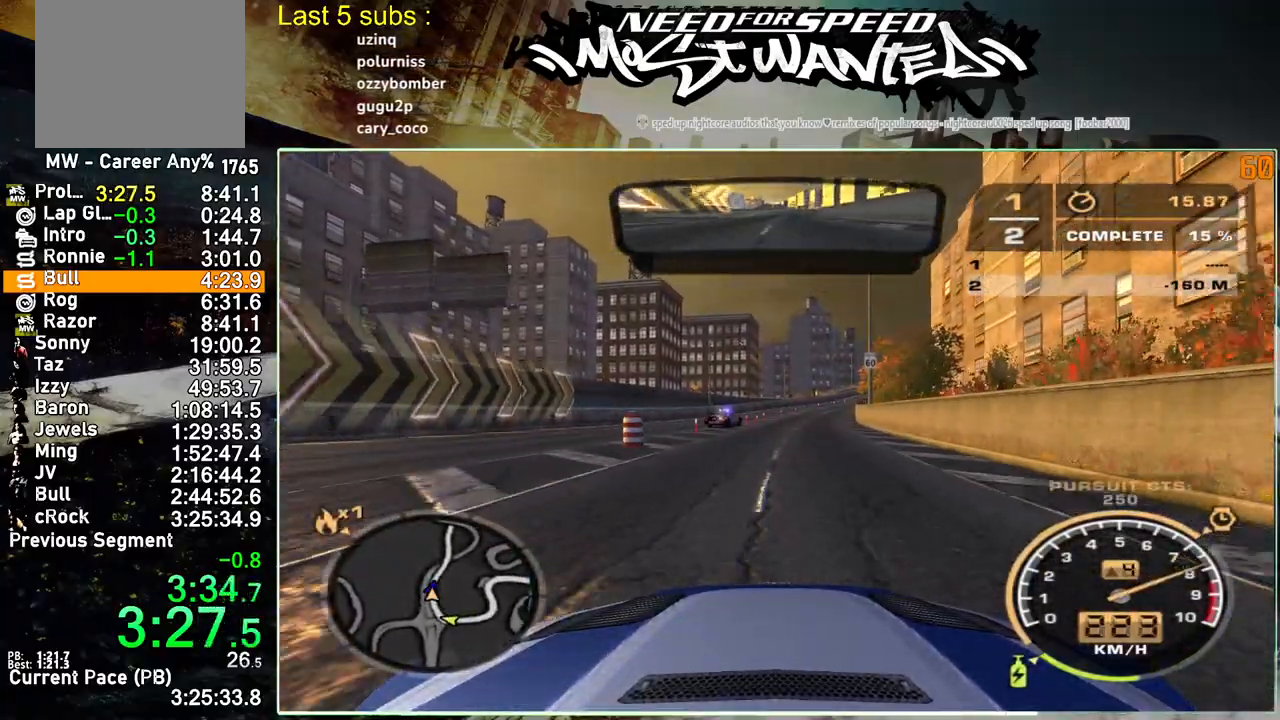
{"buttons": ["L1", "R2"], "left_stick": "up-right", "right_stick": "center", "events": [[17, "left_stick", "up-right"]]}